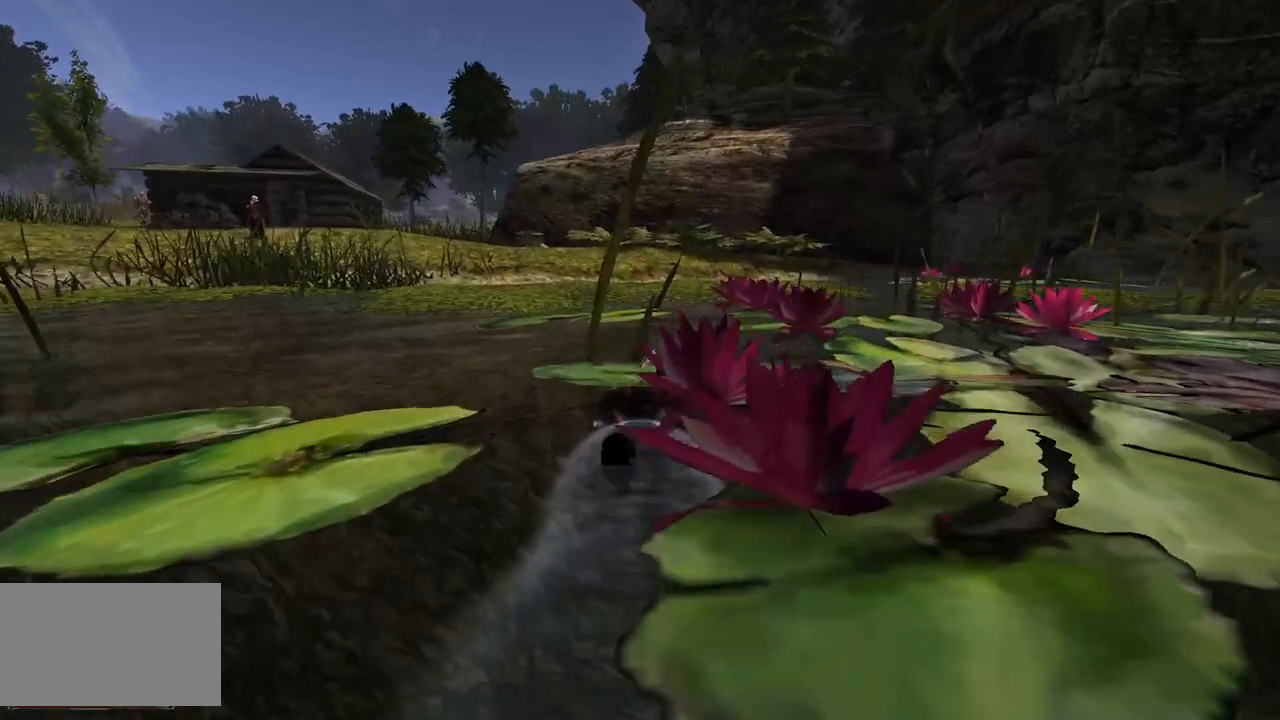
Gameplay with keyboard and mouse; each line is a JSON object with the keys and mouse buttons held at the frame after it. "events" lists presses ("down") and releases ("up") of "a", "ctrl", "d", "e", "q", "s", "shift", "space", "w", "mouse_left", "mouse_wheel", "mouse_right", "mouse_mb4" and "mouse_mb5" between this image and that frame as [ms after this image, input, new state], when the widget could be followed in between. "mouse_left", "mouse_wheel", "mouse_right", "mouse_mb4", "mouse_mb5" = the "left", "wheel", "right", "mb4", "mb5" buttons of the "mouse" list. No other keys are recorded. "wheel" means that the mouse wheel is clicked or scrolled. Mouse movement is not recorded.
{"keys": ["w"], "mouse": [], "events": []}
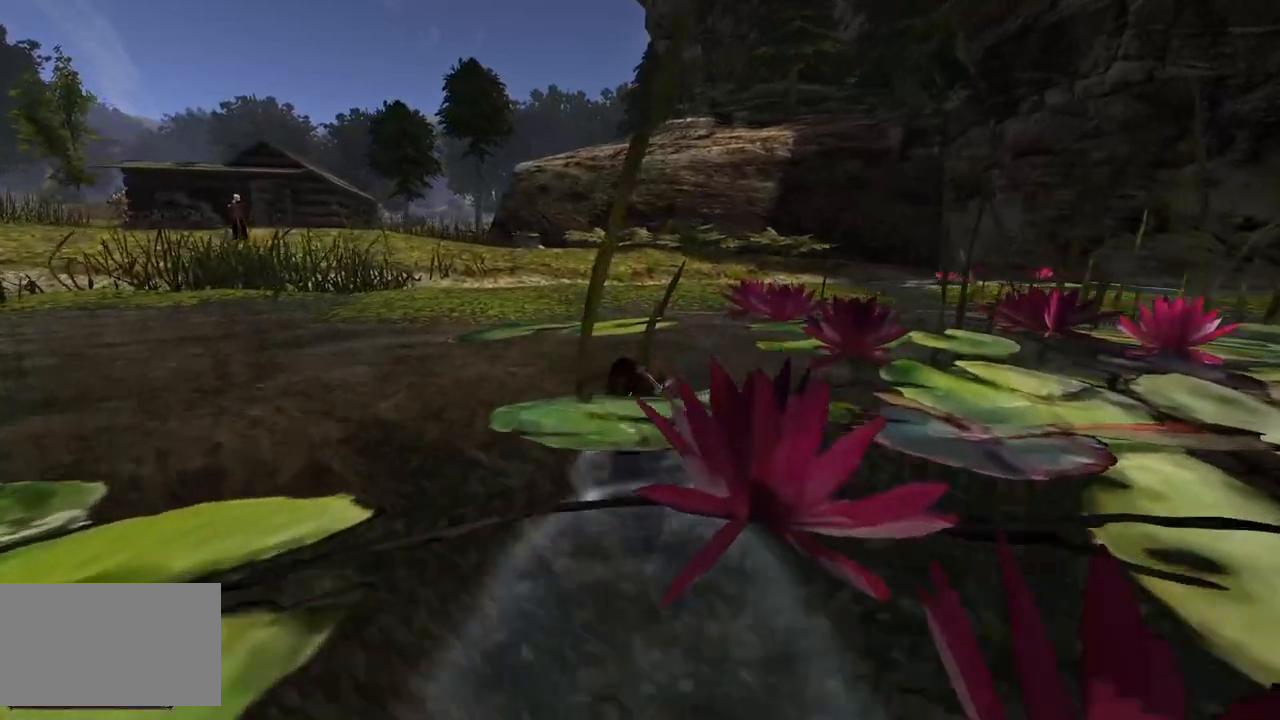
{"keys": ["w"], "mouse": [], "events": []}
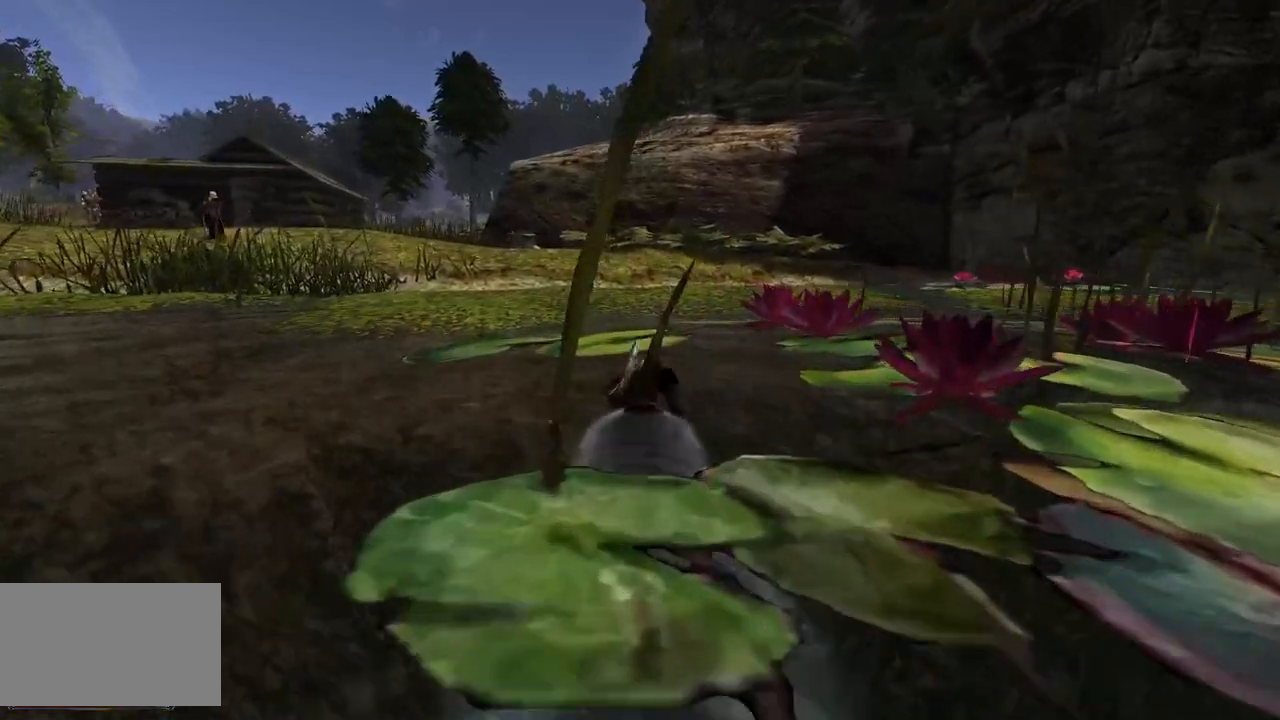
{"keys": ["w"], "mouse": [], "events": []}
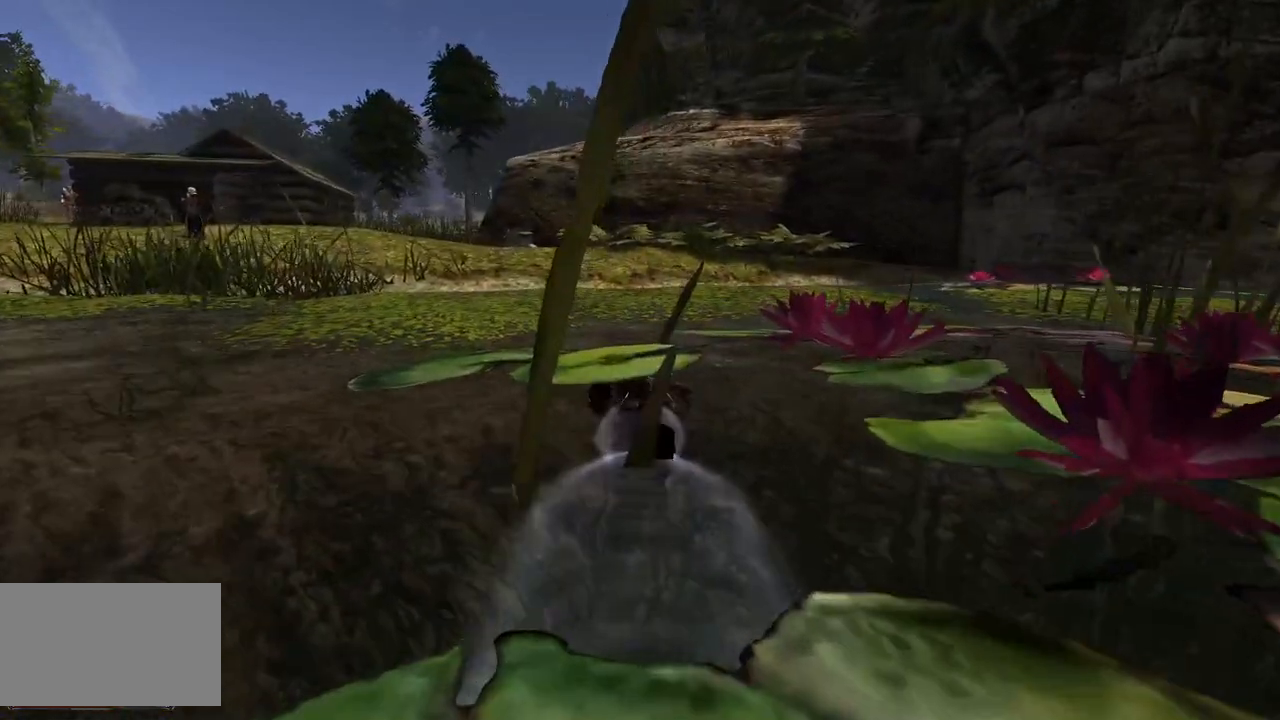
{"keys": ["w"], "mouse": [], "events": []}
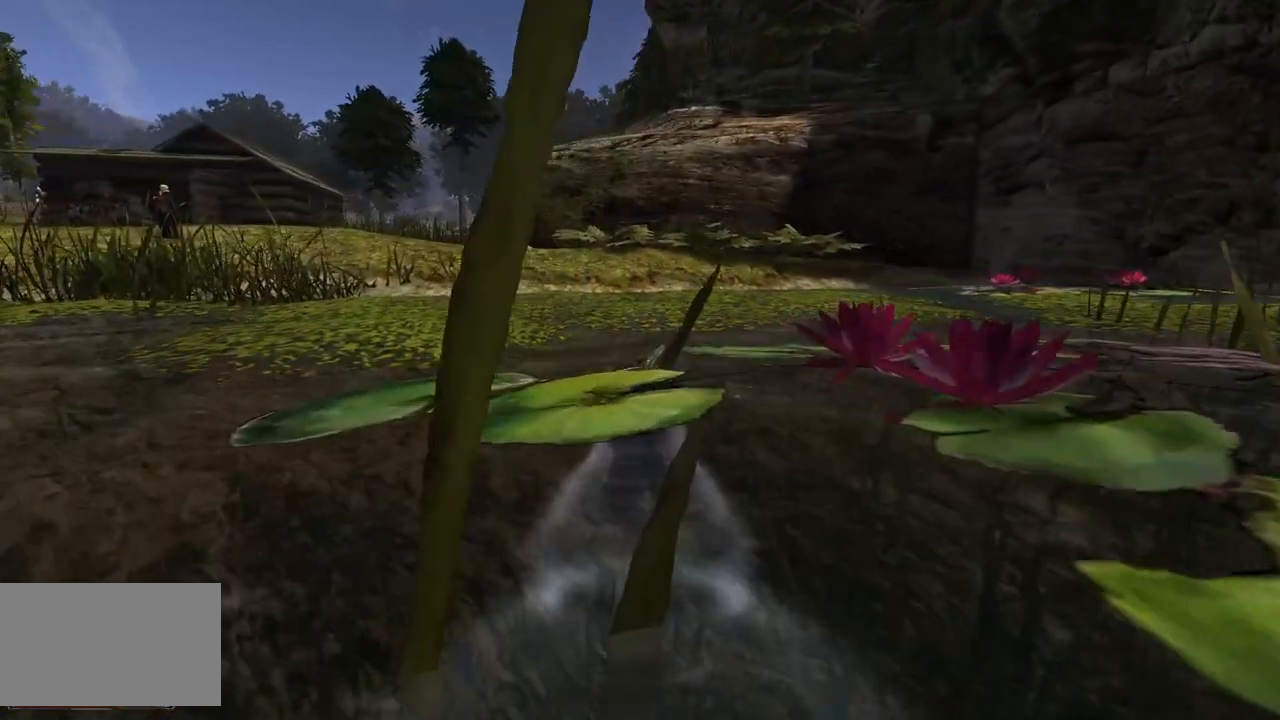
{"keys": ["w"], "mouse": [], "events": []}
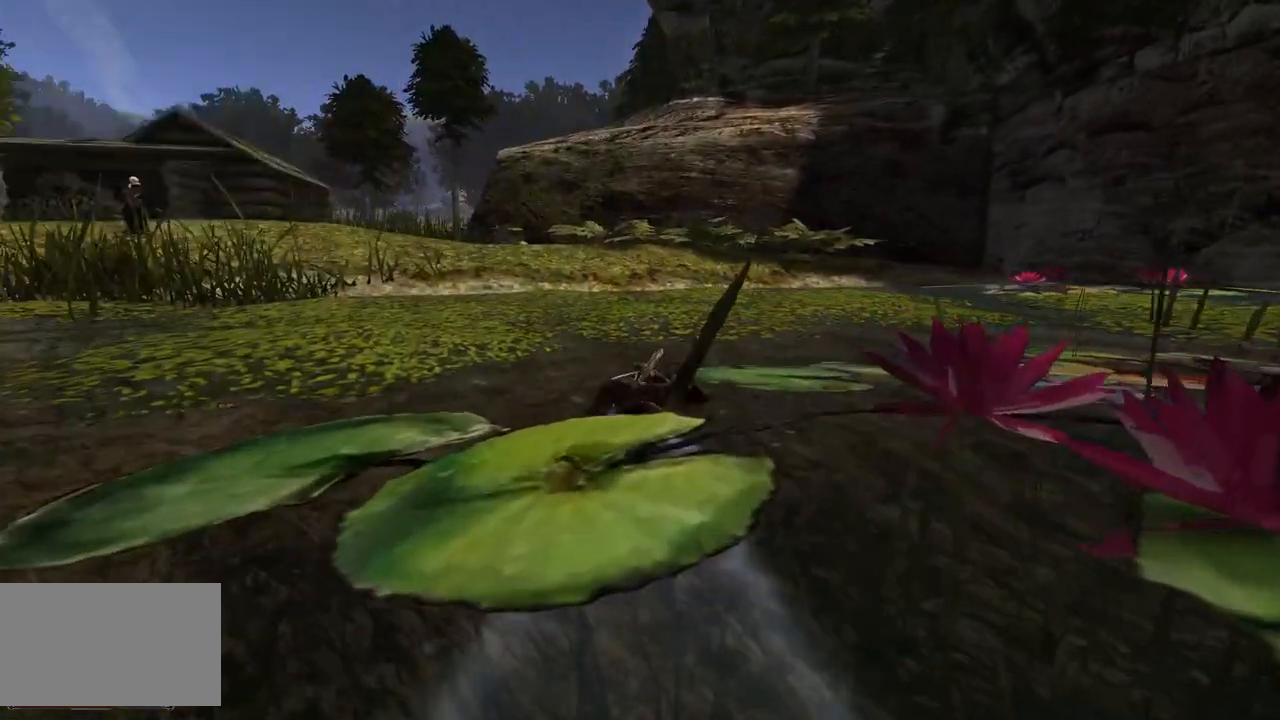
{"keys": ["d", "w"], "mouse": [], "events": [[420, "d", "down"]]}
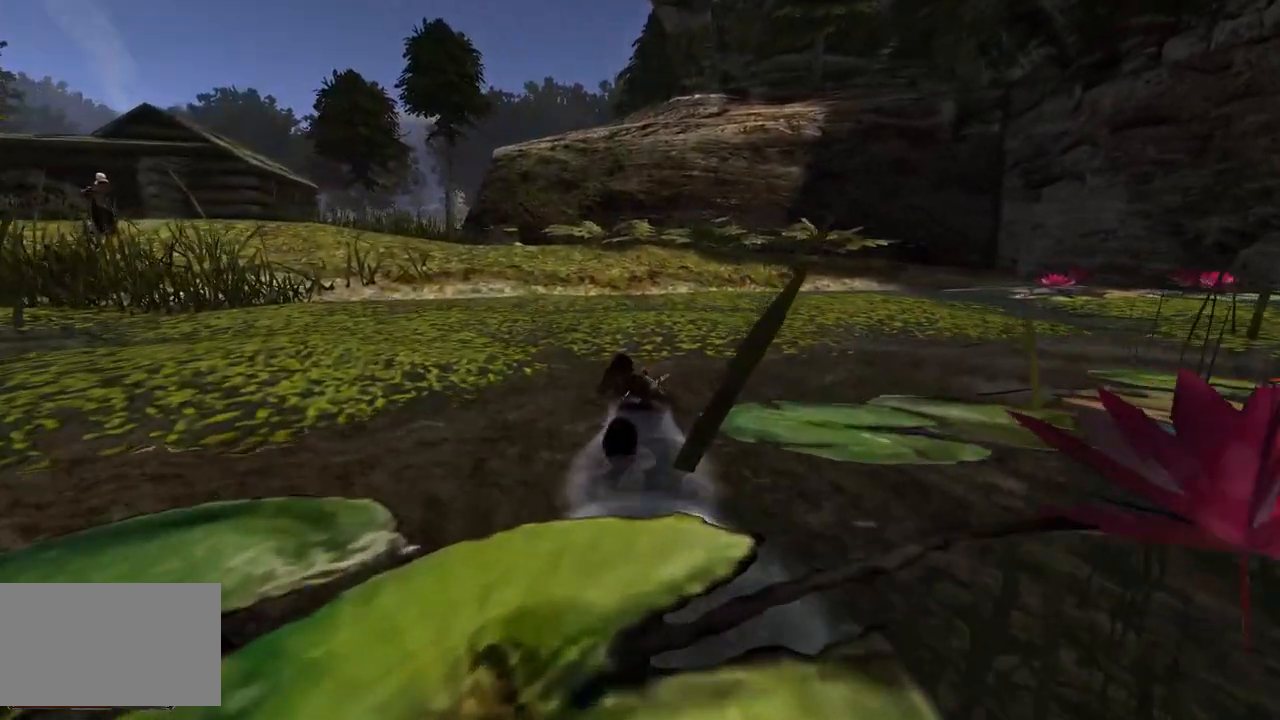
{"keys": ["w"], "mouse": [], "events": [[60, "d", "up"]]}
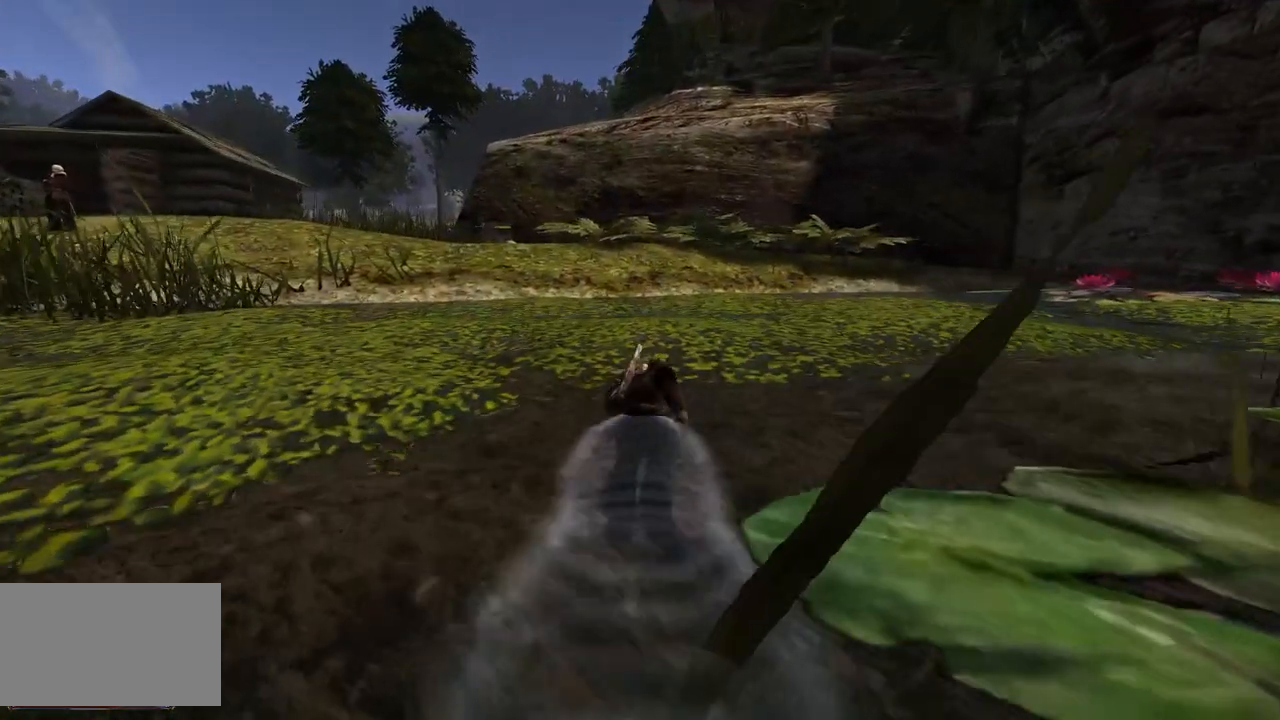
{"keys": ["w"], "mouse": [], "events": []}
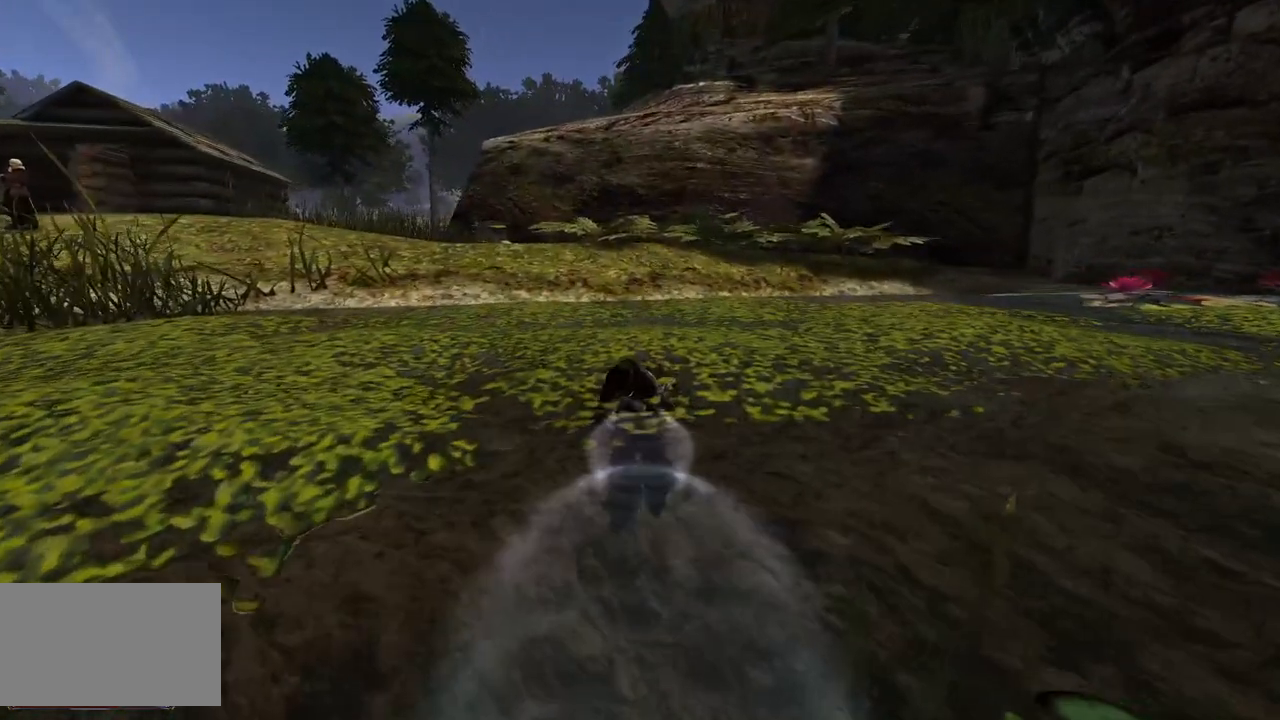
{"keys": ["w"], "mouse": [], "events": []}
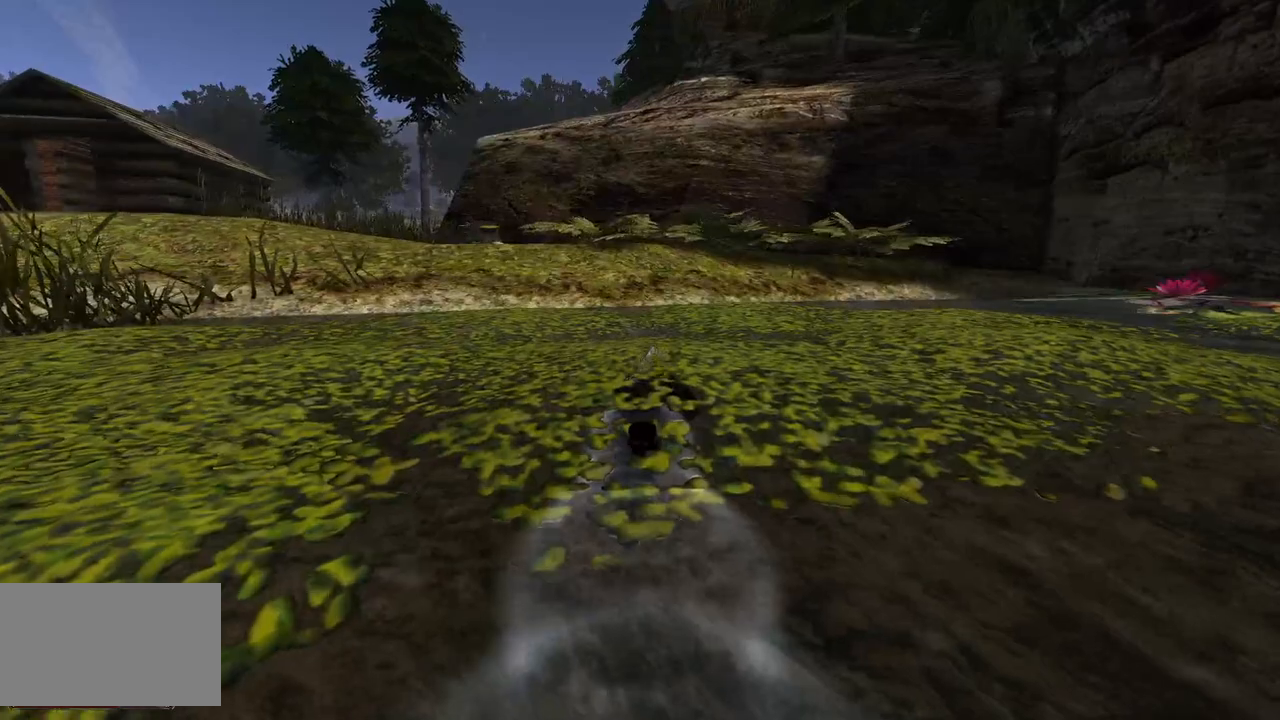
{"keys": ["w"], "mouse": [], "events": []}
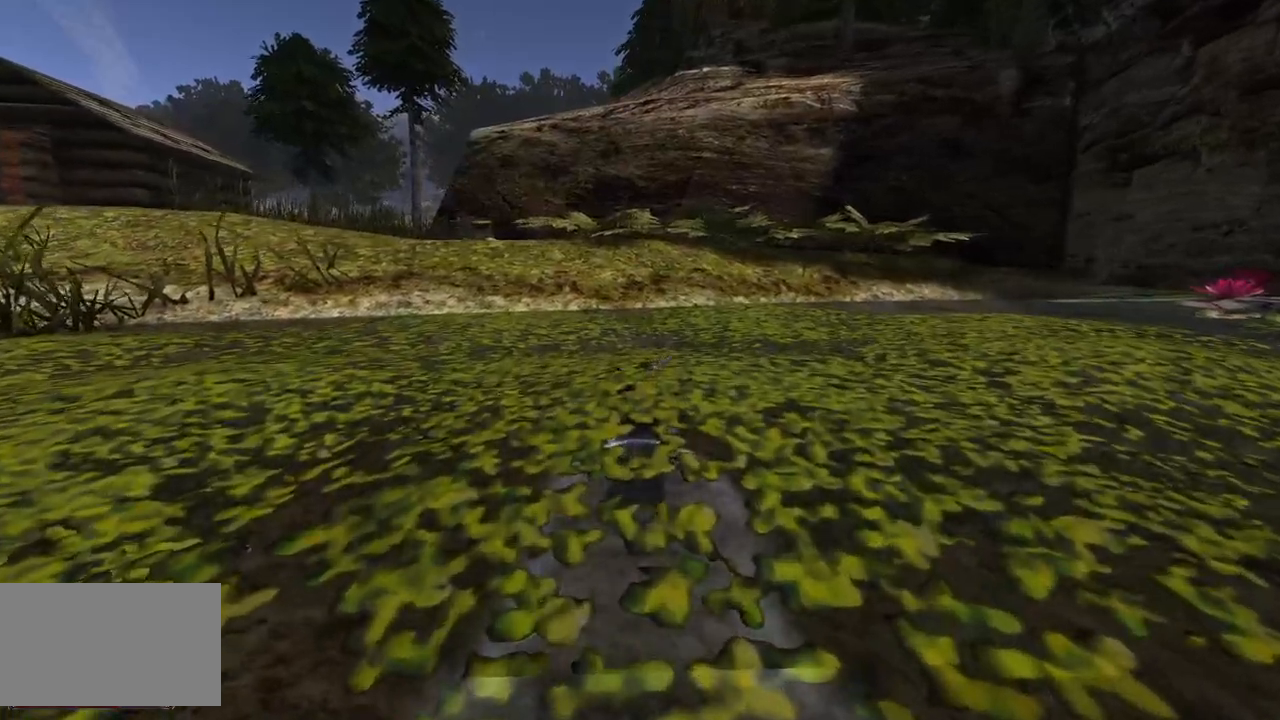
{"keys": ["w"], "mouse": [], "events": []}
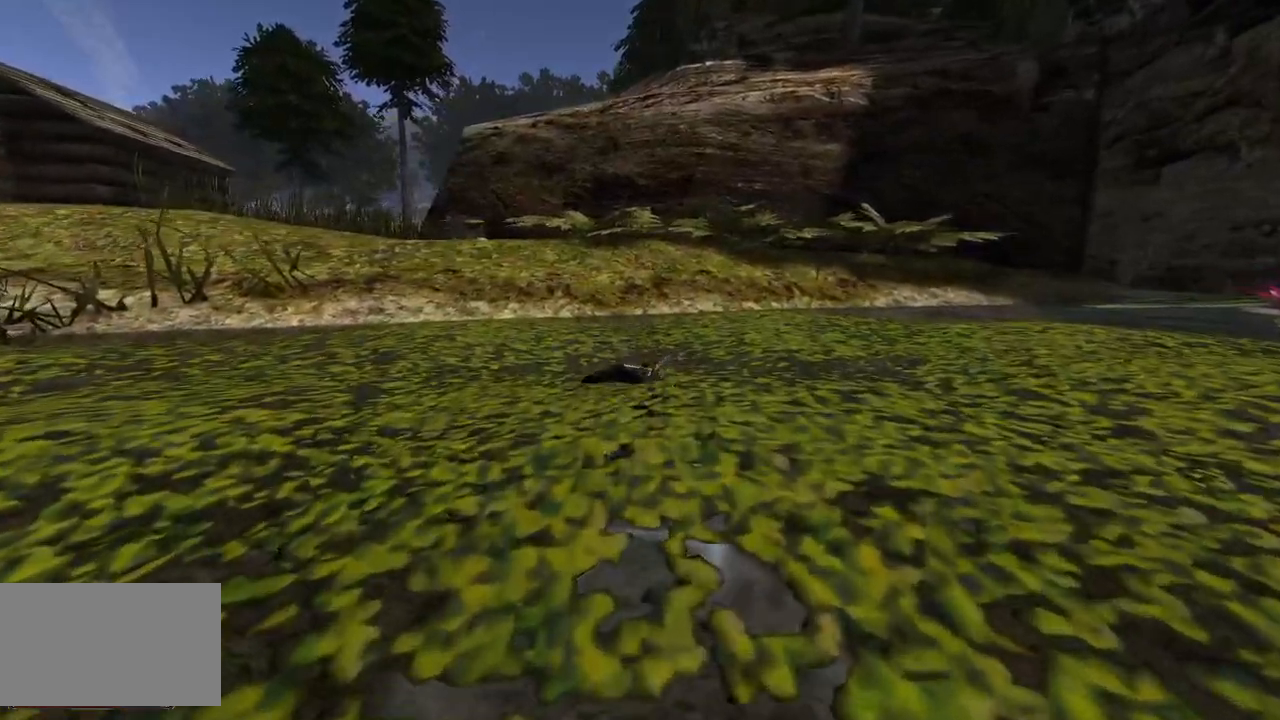
{"keys": ["w"], "mouse": [], "events": []}
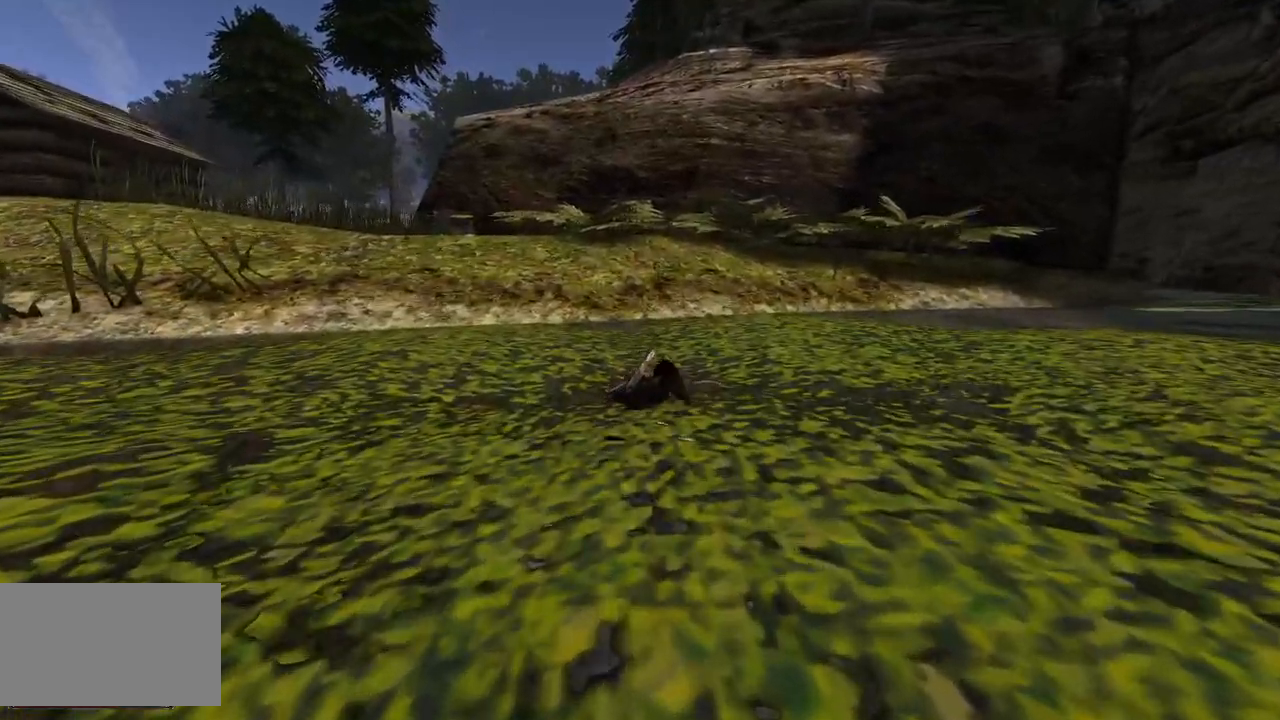
{"keys": ["w"], "mouse": [], "events": []}
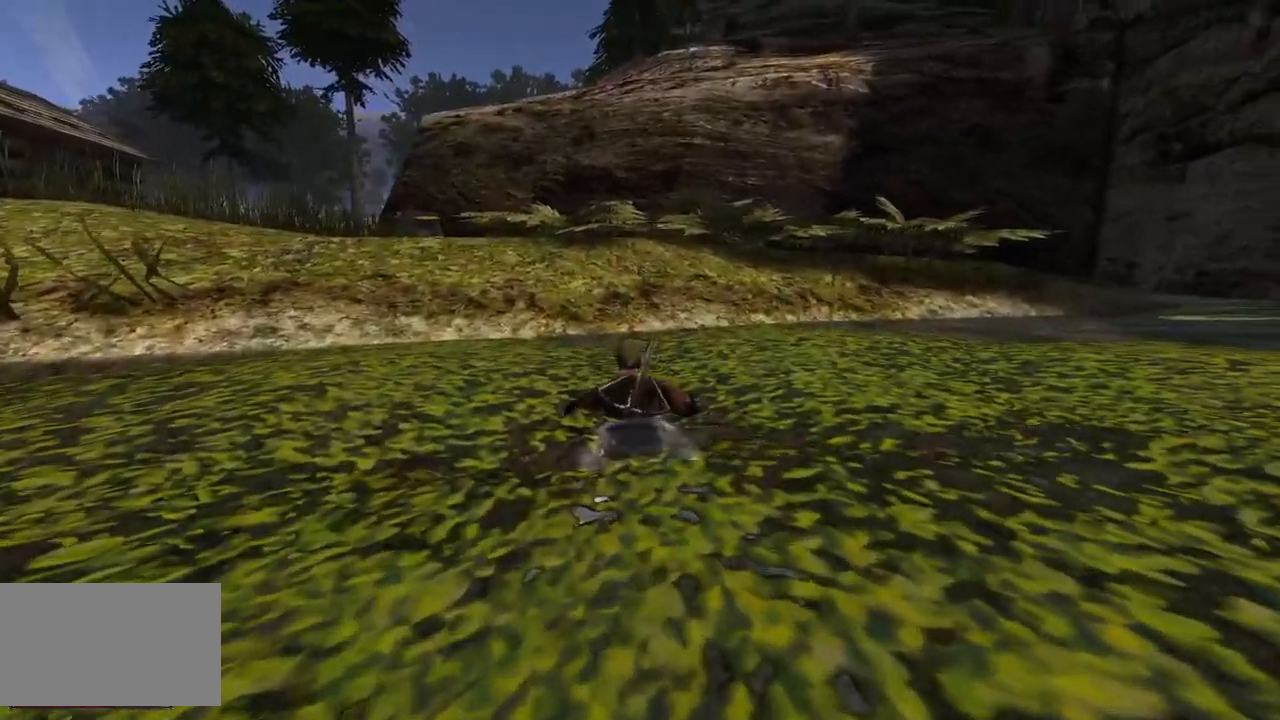
{"keys": ["w"], "mouse": [], "events": []}
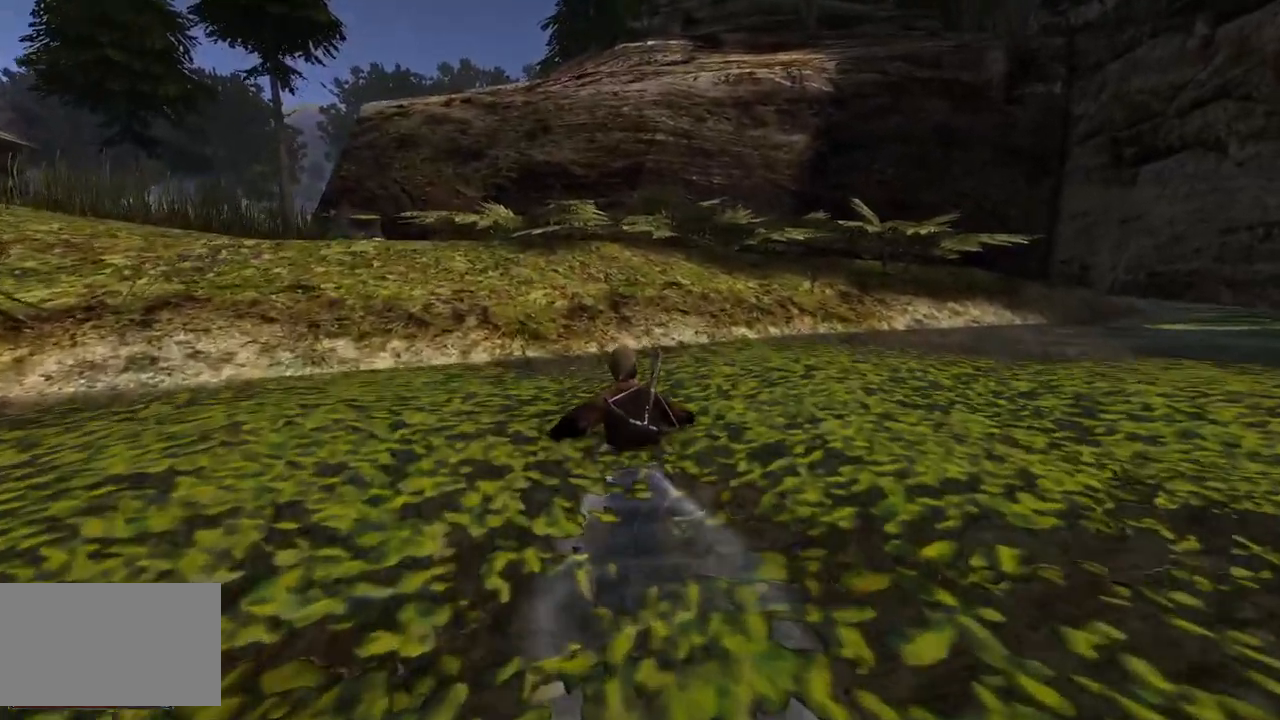
{"keys": ["w"], "mouse": [], "events": []}
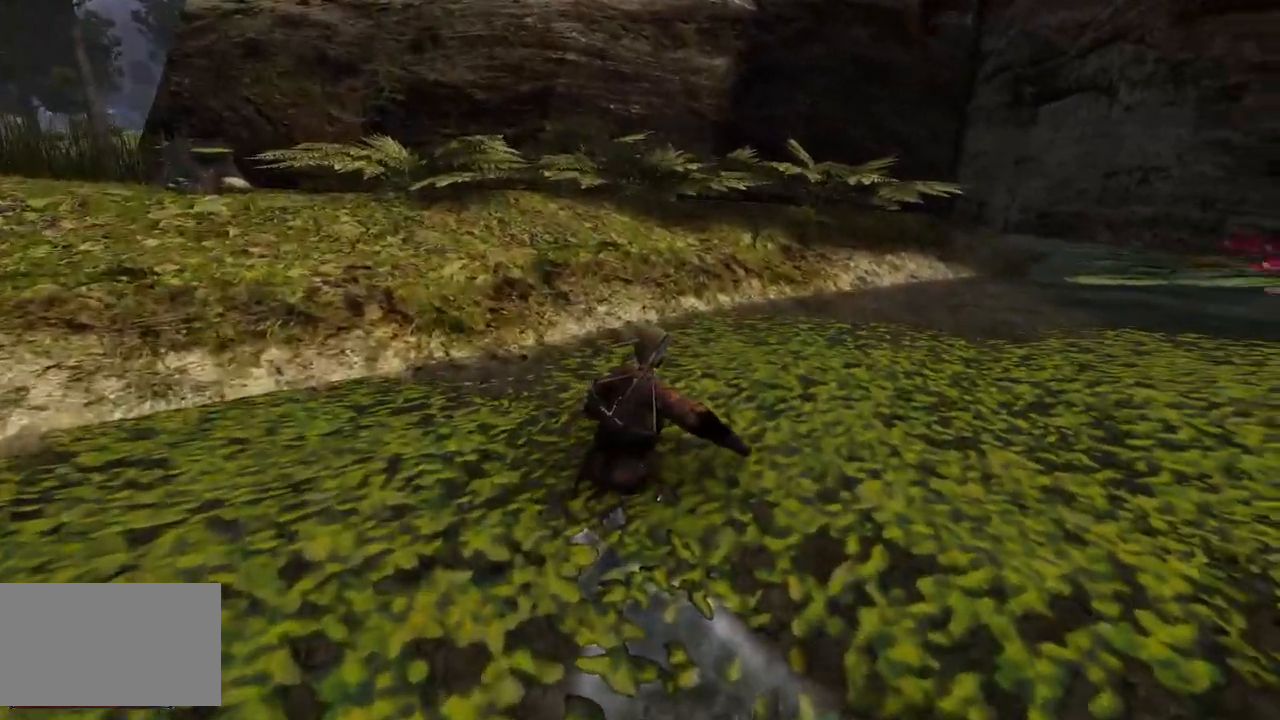
{"keys": ["w"], "mouse": [], "events": []}
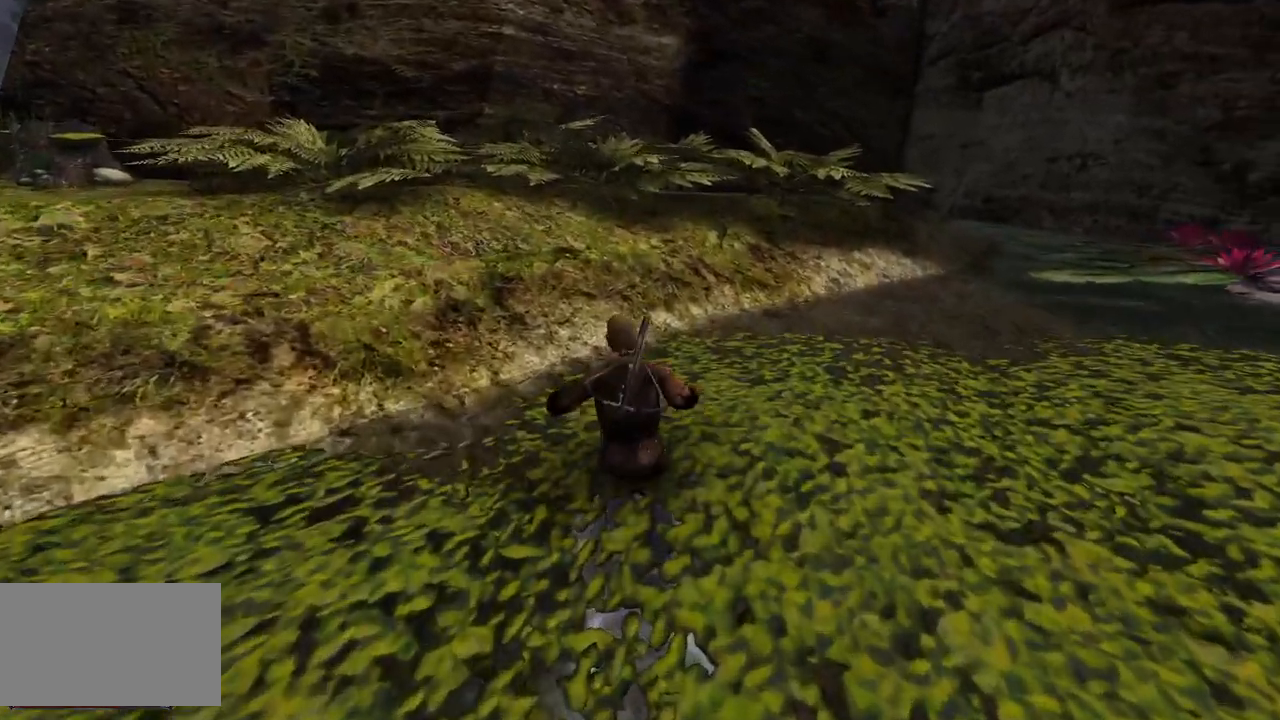
{"keys": ["w"], "mouse": [], "events": []}
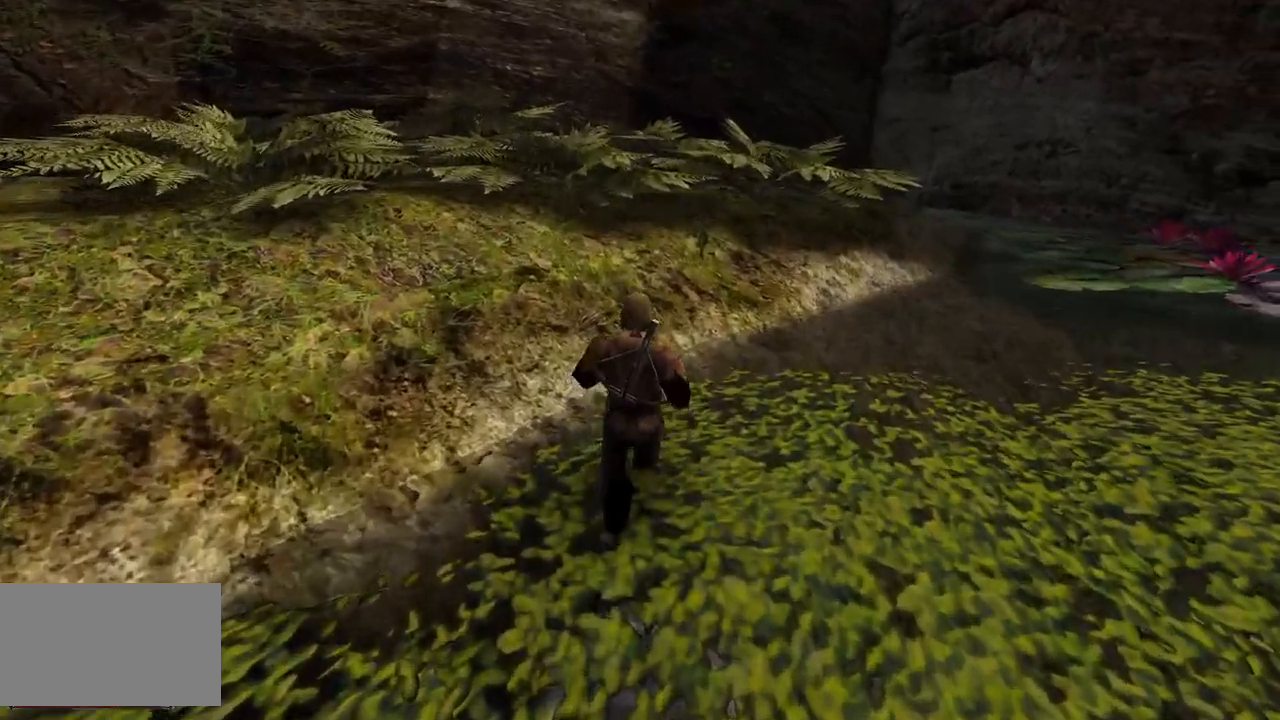
{"keys": ["w"], "mouse": [], "events": []}
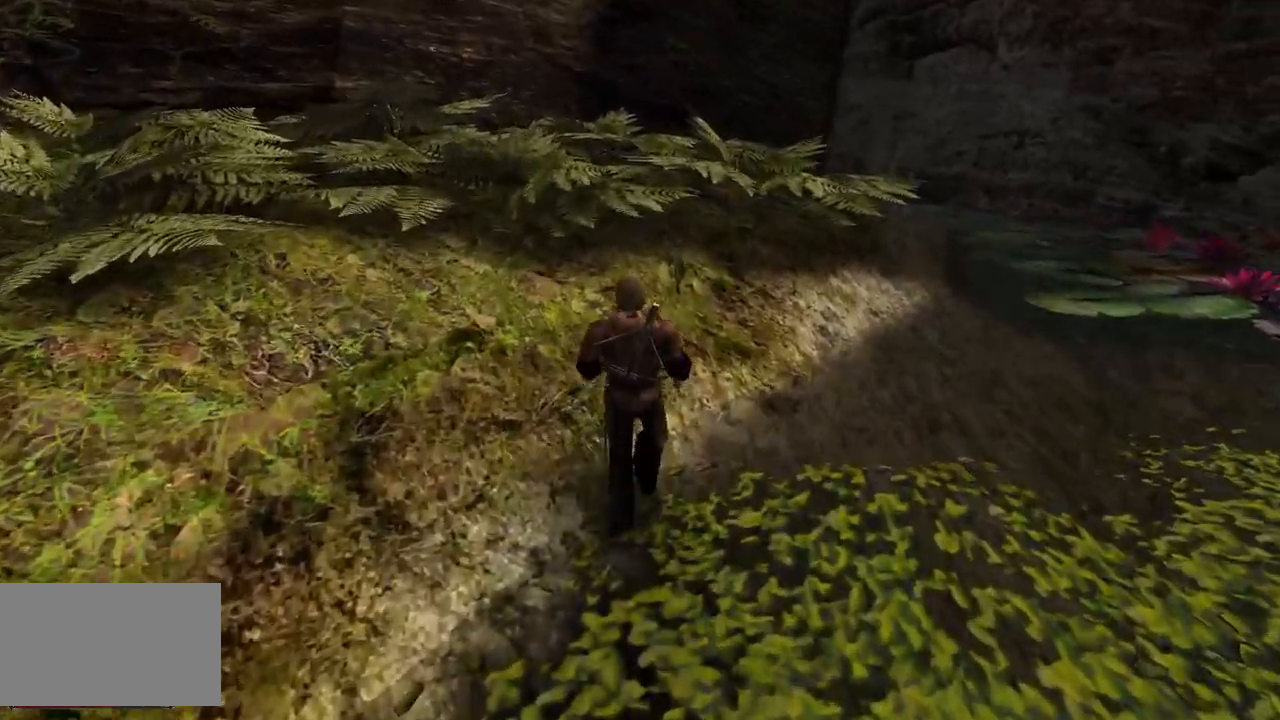
{"keys": [], "mouse": [], "events": [[200, "w", "up"]]}
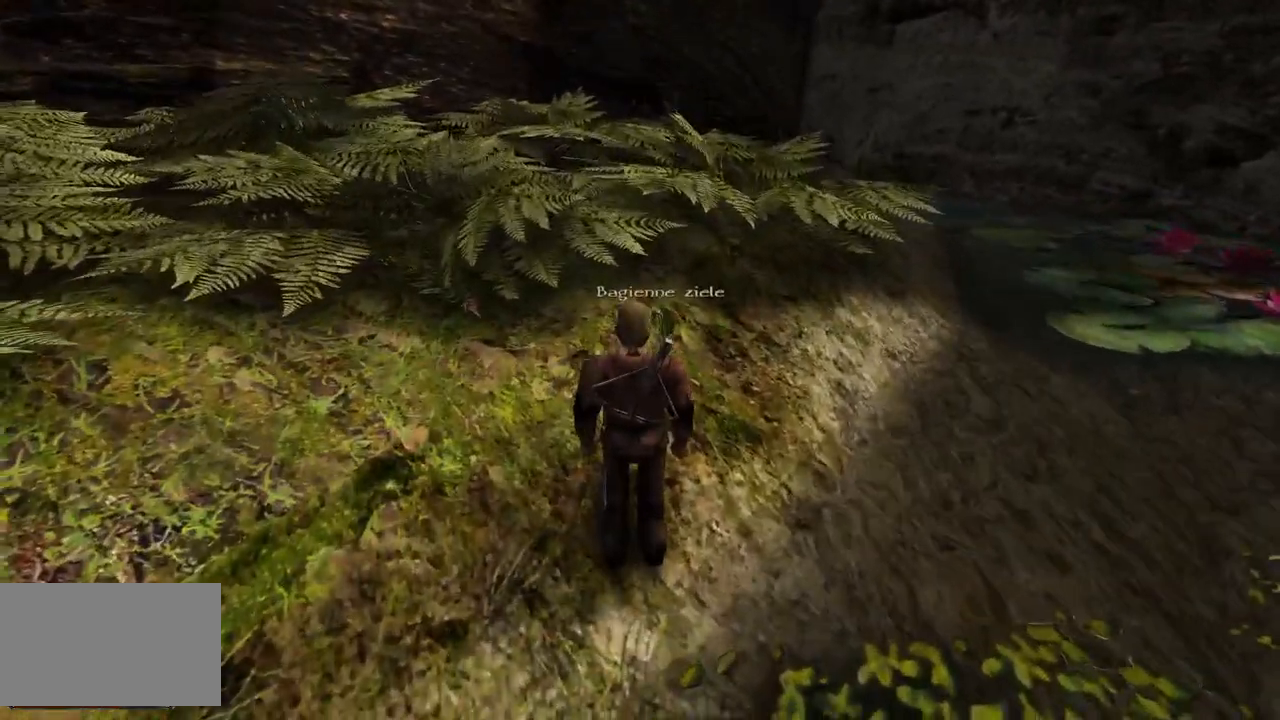
{"keys": [], "mouse": [], "events": [[160, "mouse_left", "down"], [300, "mouse_left", "up"]]}
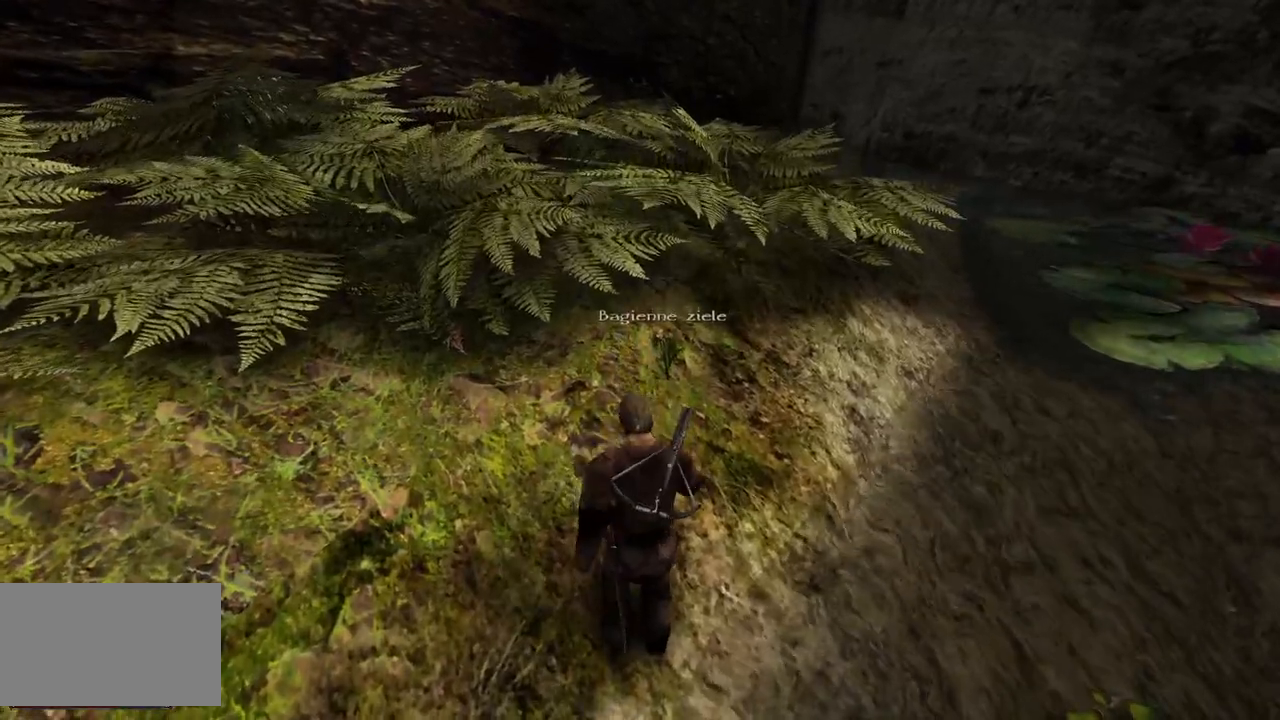
{"keys": ["w"], "mouse": [], "events": [[300, "w", "down"]]}
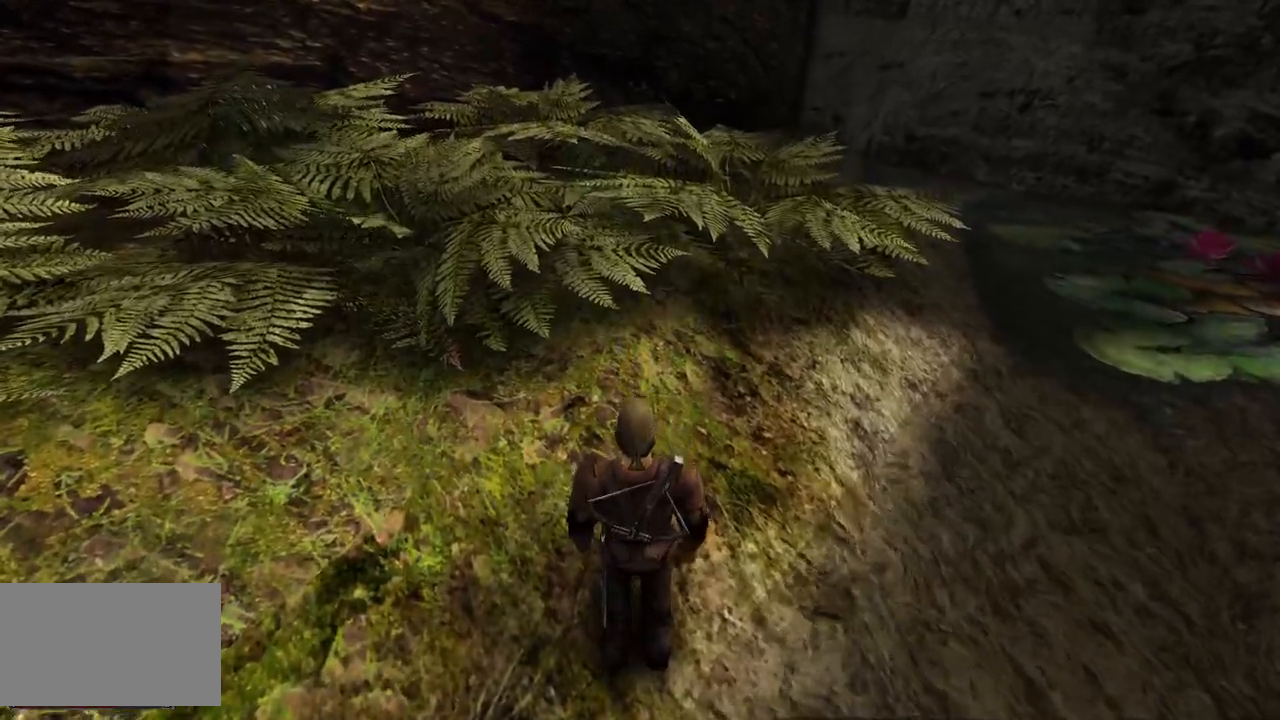
{"keys": ["w"], "mouse": [], "events": [[40, "mouse_mb4", "down"], [120, "mouse_mb4", "up"]]}
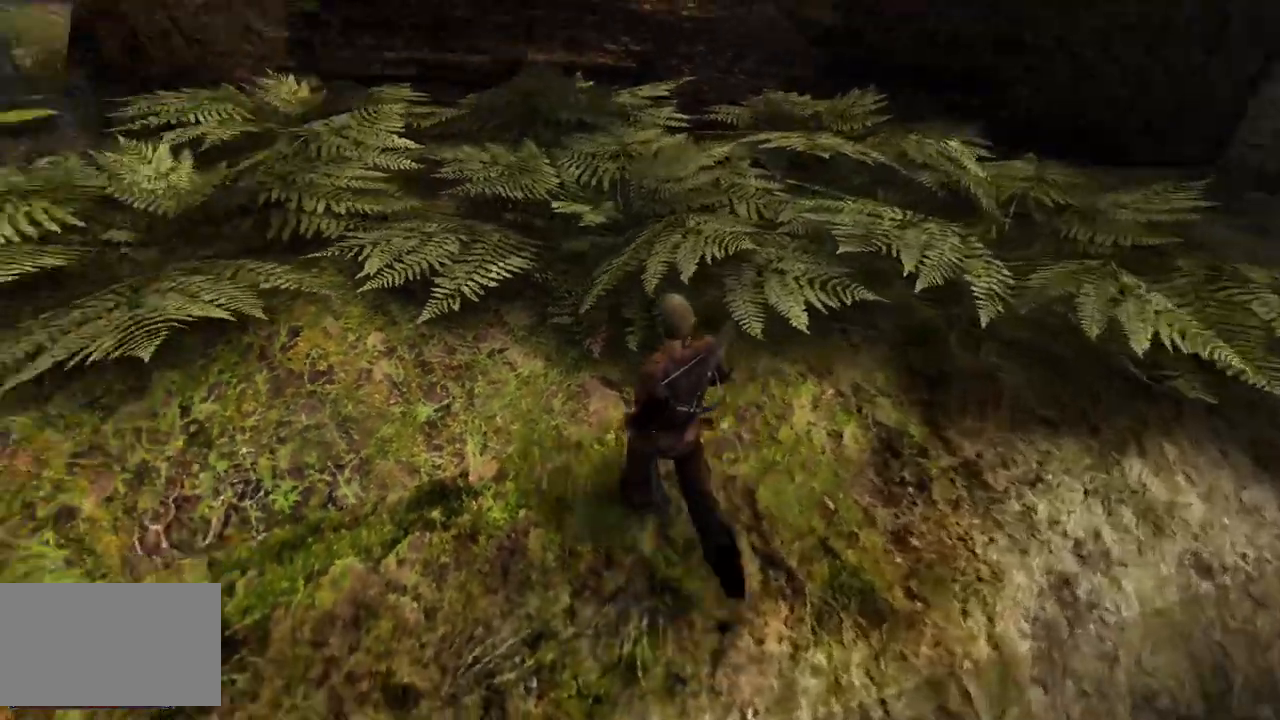
{"keys": ["w"], "mouse": [], "events": []}
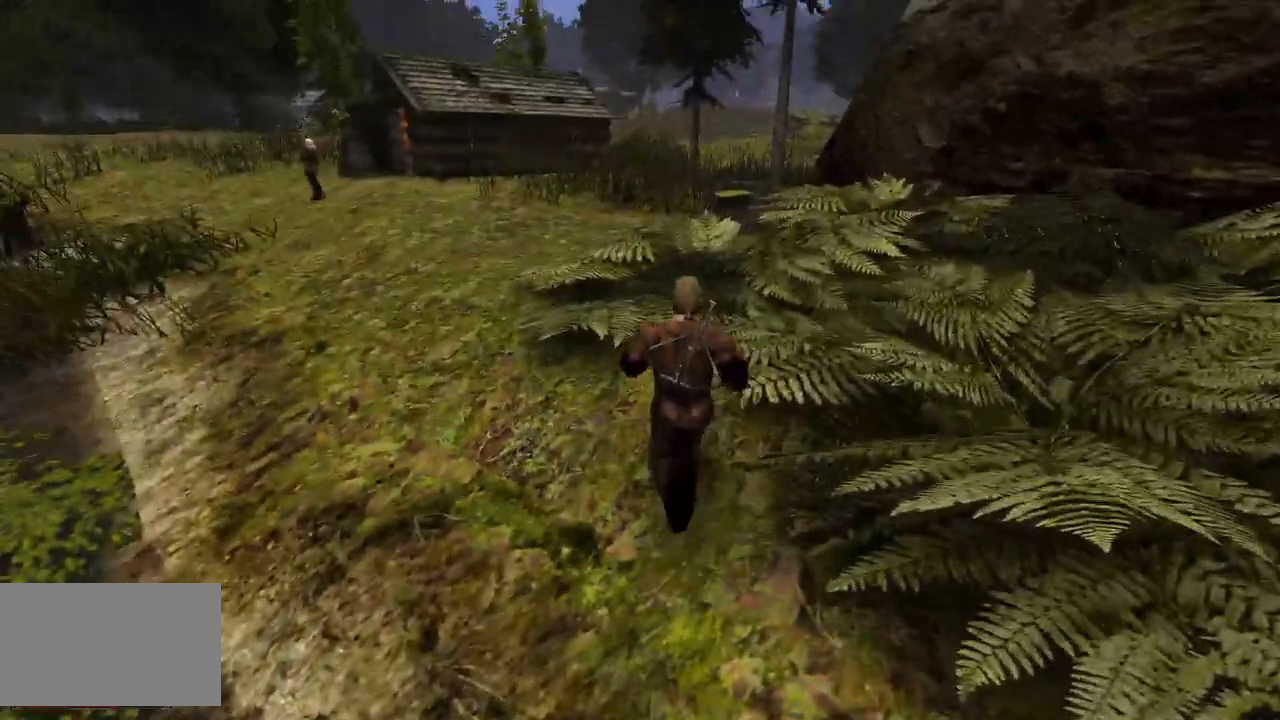
{"keys": ["w"], "mouse": [], "events": []}
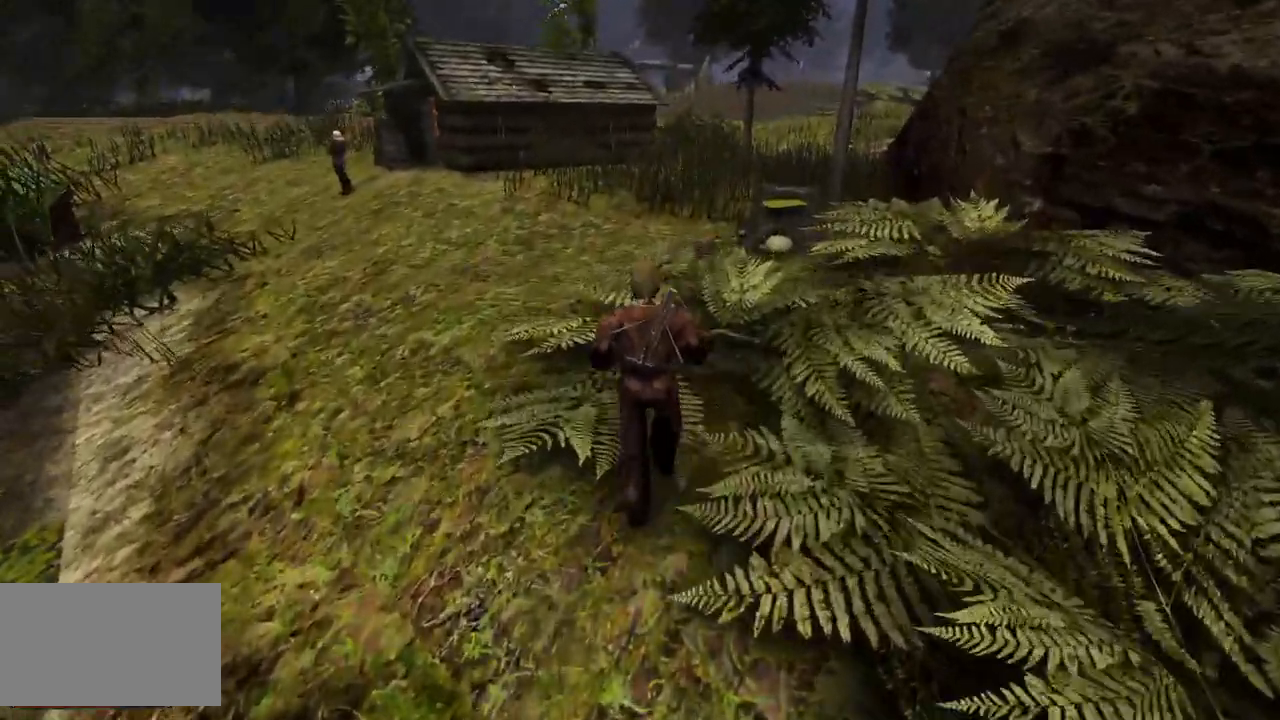
{"keys": ["w"], "mouse": [], "events": []}
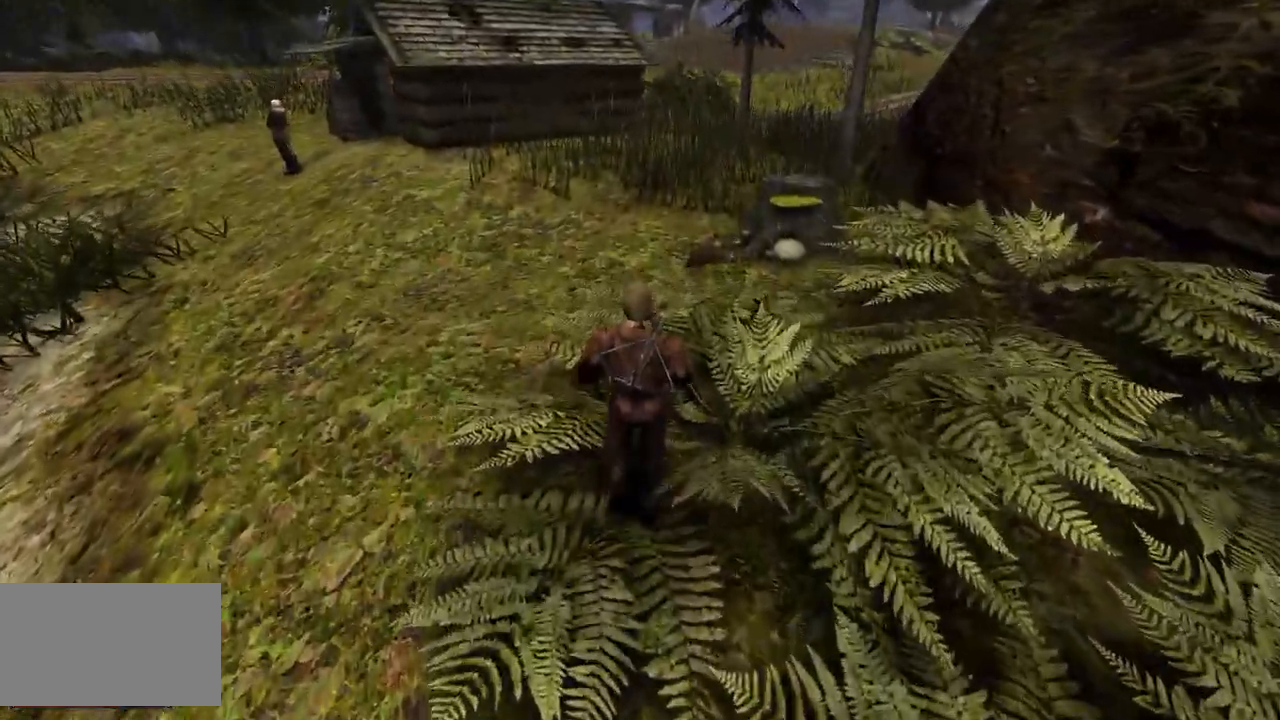
{"keys": ["w"], "mouse": [], "events": []}
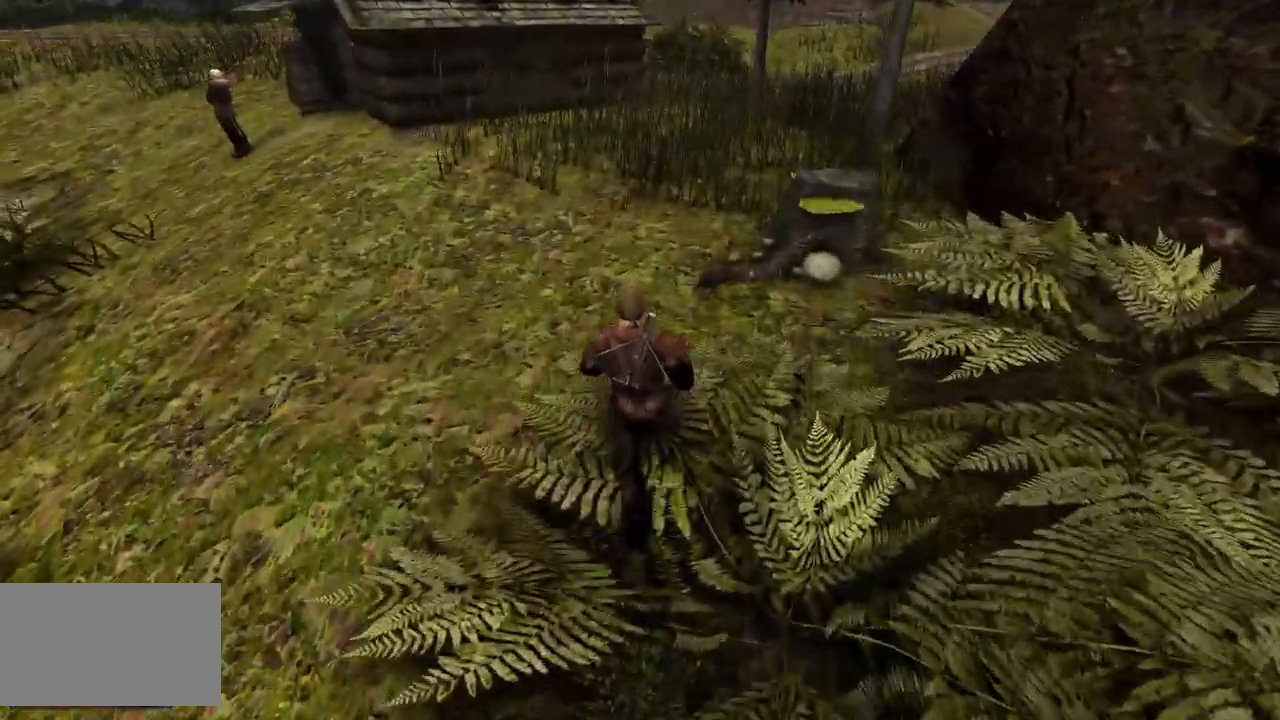
{"keys": ["w"], "mouse": [], "events": []}
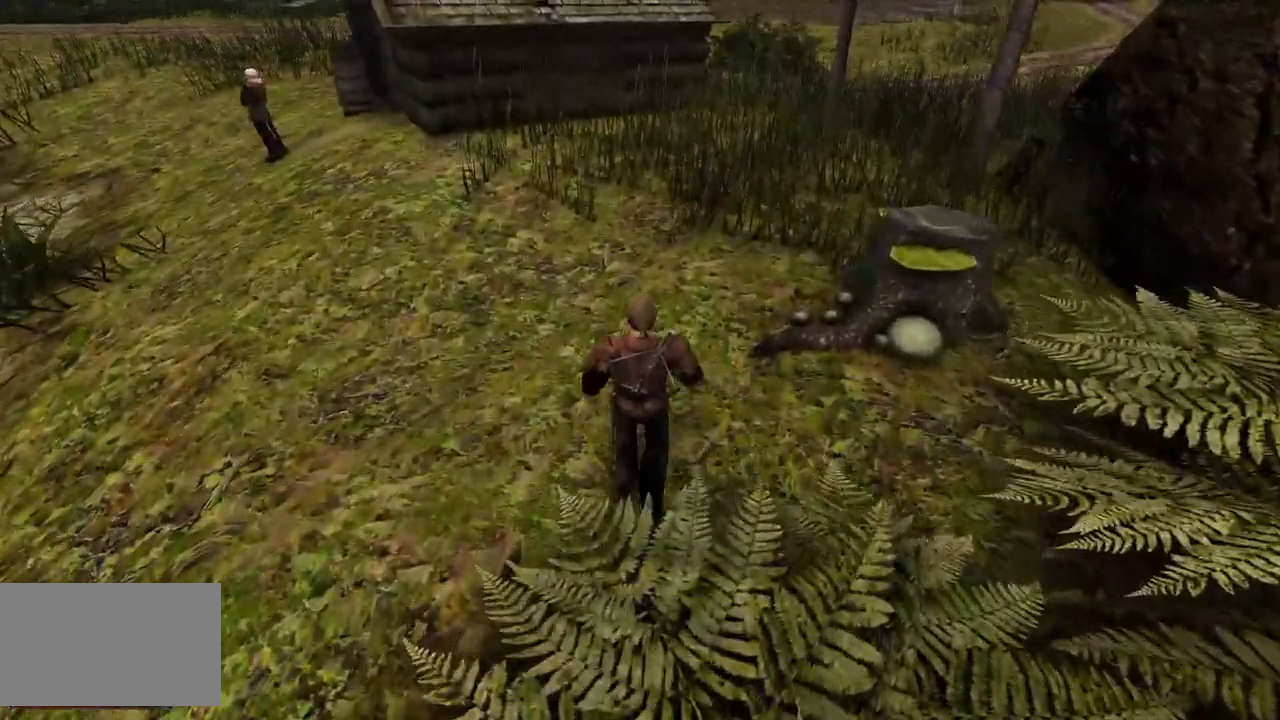
{"keys": ["w"], "mouse": [], "events": []}
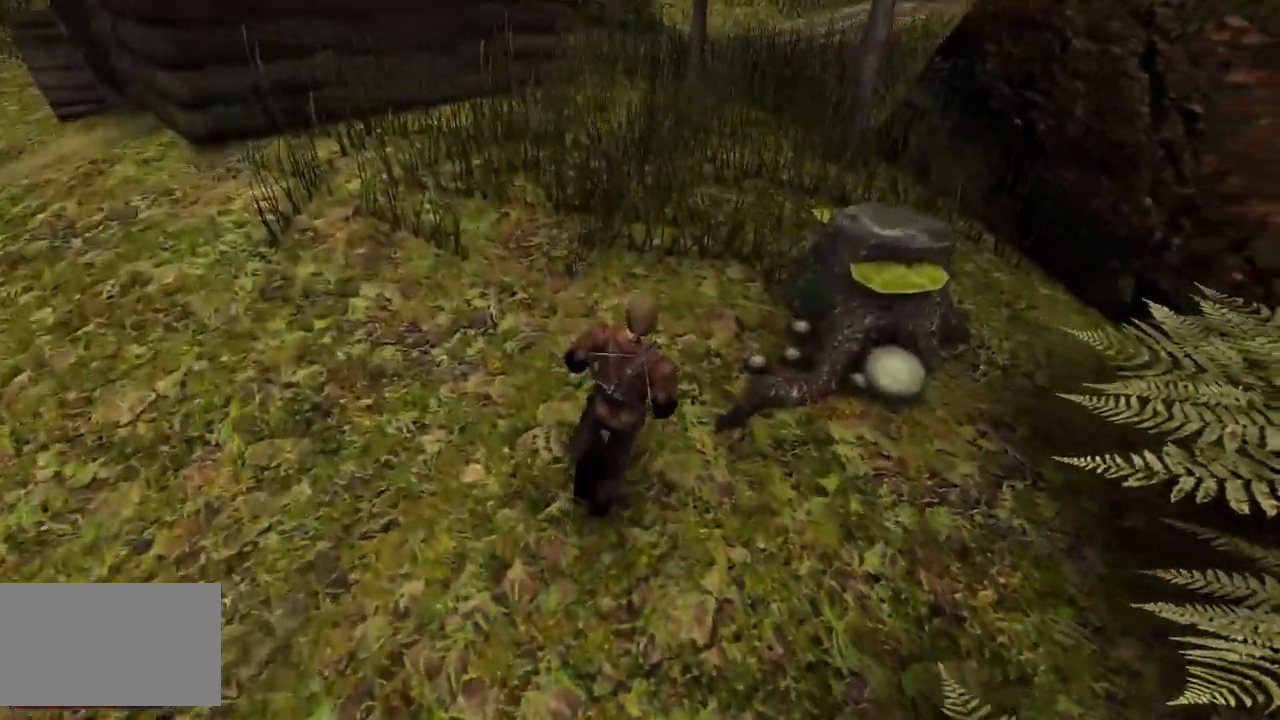
{"keys": [], "mouse": [], "events": [[140, "w", "up"]]}